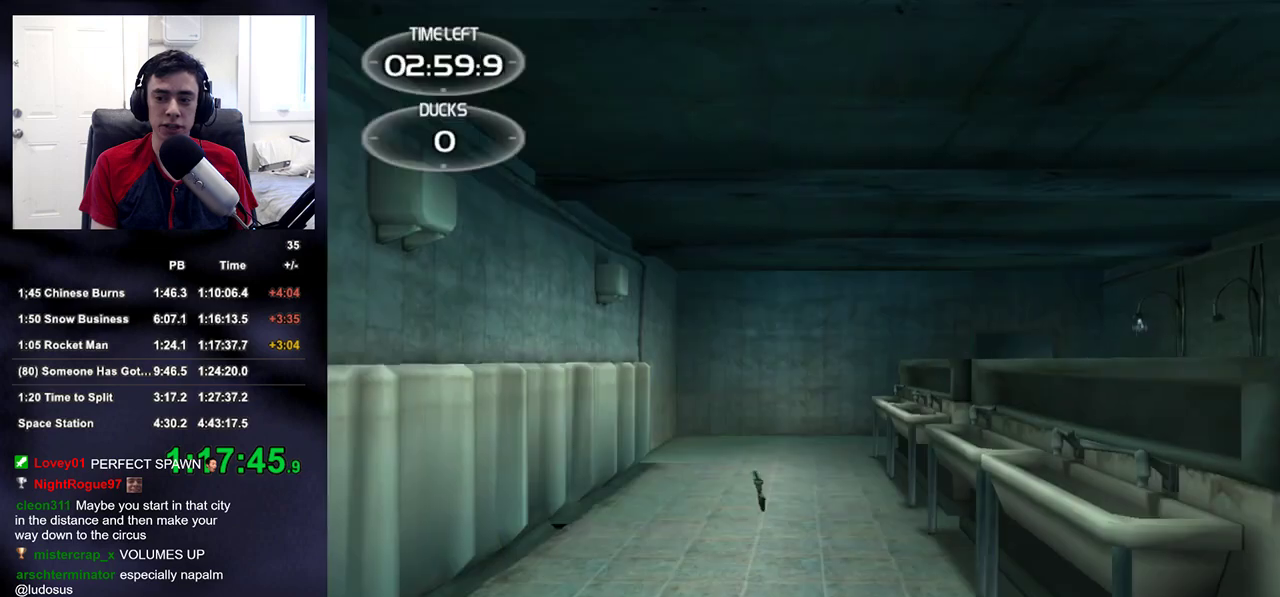
Gameplay with a controller (PlayStation layout); each line is a JSON object with the inputs held at the frame after it. "events" lists button and stick changes between this image and that frame as [ms after this image, input, new state], when the widget could be followed in between.
{"buttons": [], "left_stick": "up", "right_stick": "center", "events": [[200, "left_stick", "up"], [350, "right_stick", "down-right"], [483, "right_stick", "center"]]}
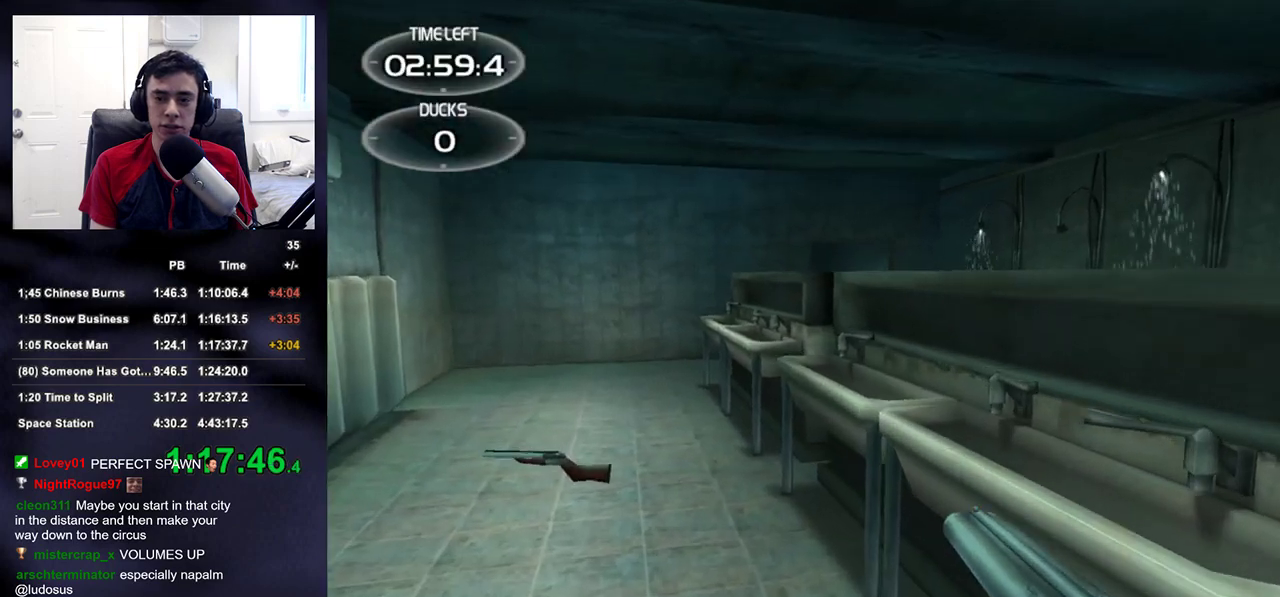
{"buttons": [], "left_stick": "up", "right_stick": "up-right", "events": [[450, "right_stick", "up-right"]]}
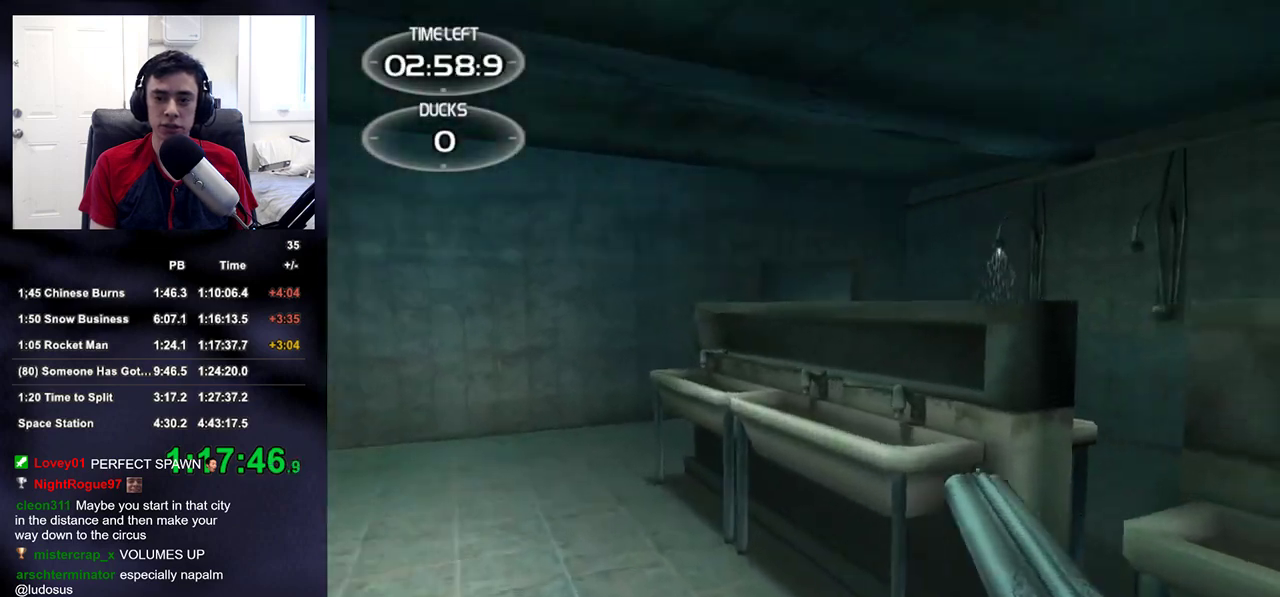
{"buttons": [], "left_stick": "up", "right_stick": "down-right", "events": [[83, "right_stick", "center"], [450, "right_stick", "down-right"]]}
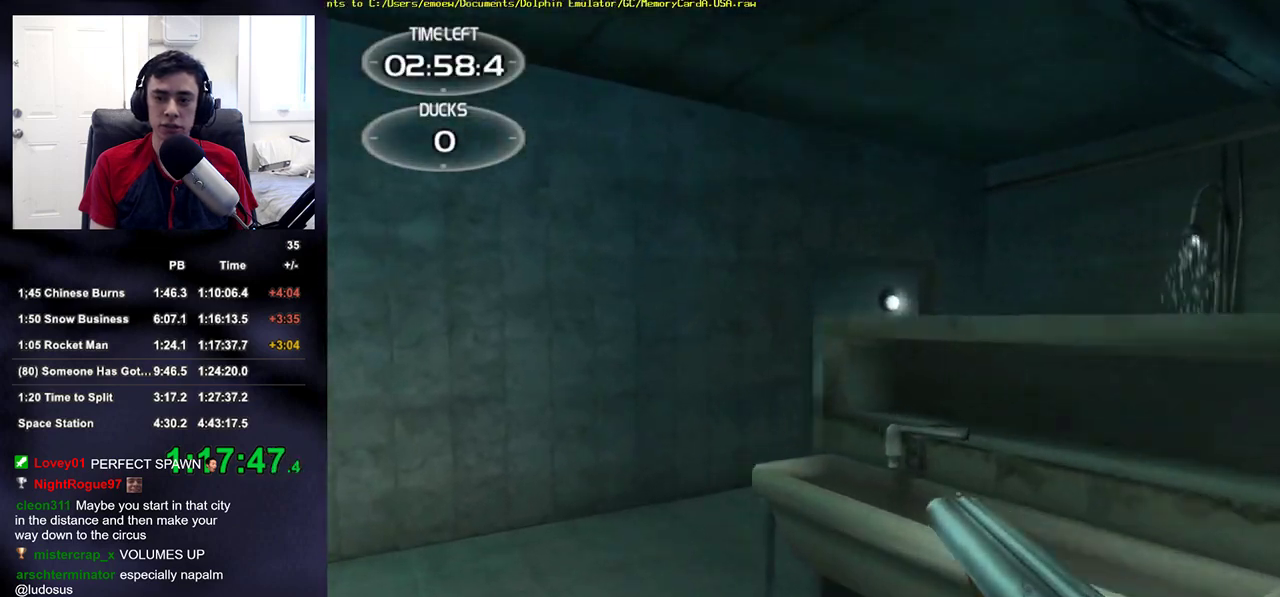
{"buttons": [], "left_stick": "up", "right_stick": "center", "events": [[50, "right_stick", "center"], [233, "right_stick", "down-right"], [367, "right_stick", "center"]]}
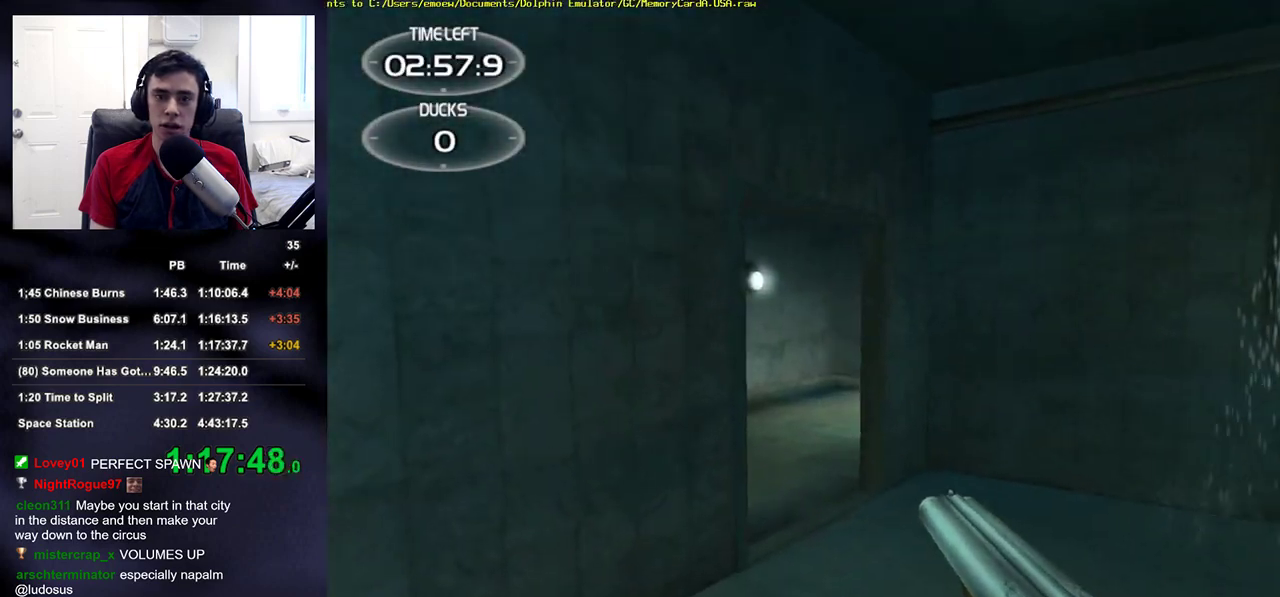
{"buttons": [], "left_stick": "up", "right_stick": "center", "events": []}
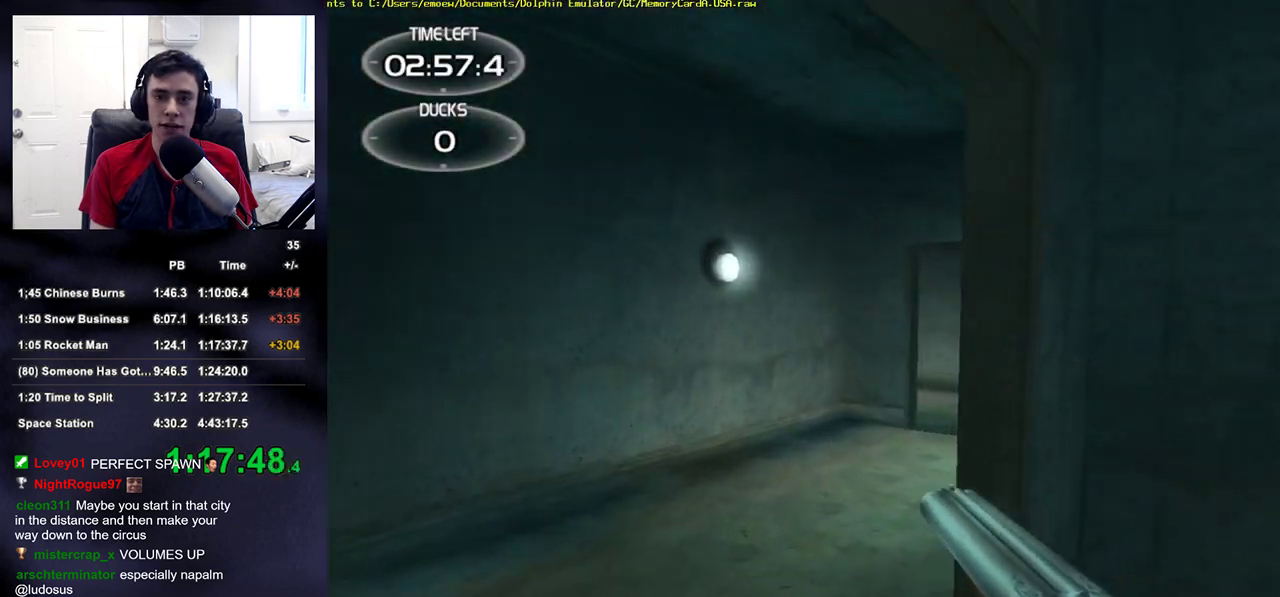
{"buttons": [], "left_stick": "up", "right_stick": "center", "events": [[250, "right_stick", "right"], [383, "right_stick", "center"]]}
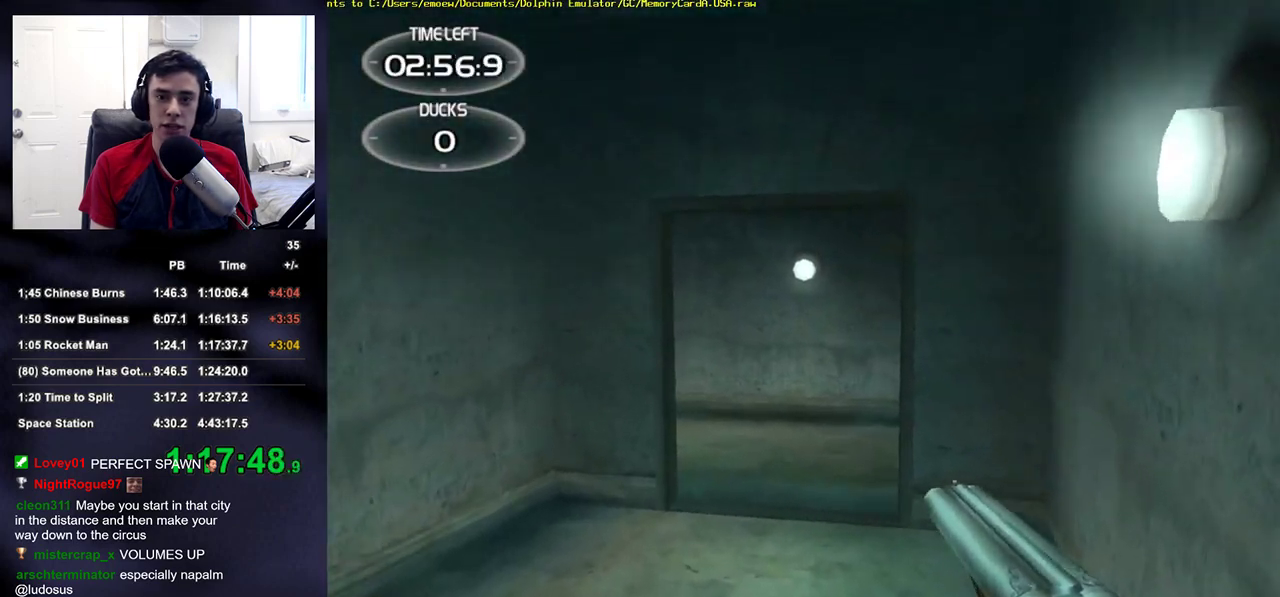
{"buttons": [], "left_stick": "up-right", "right_stick": "left", "events": [[300, "right_stick", "left"], [417, "left_stick", "up-right"]]}
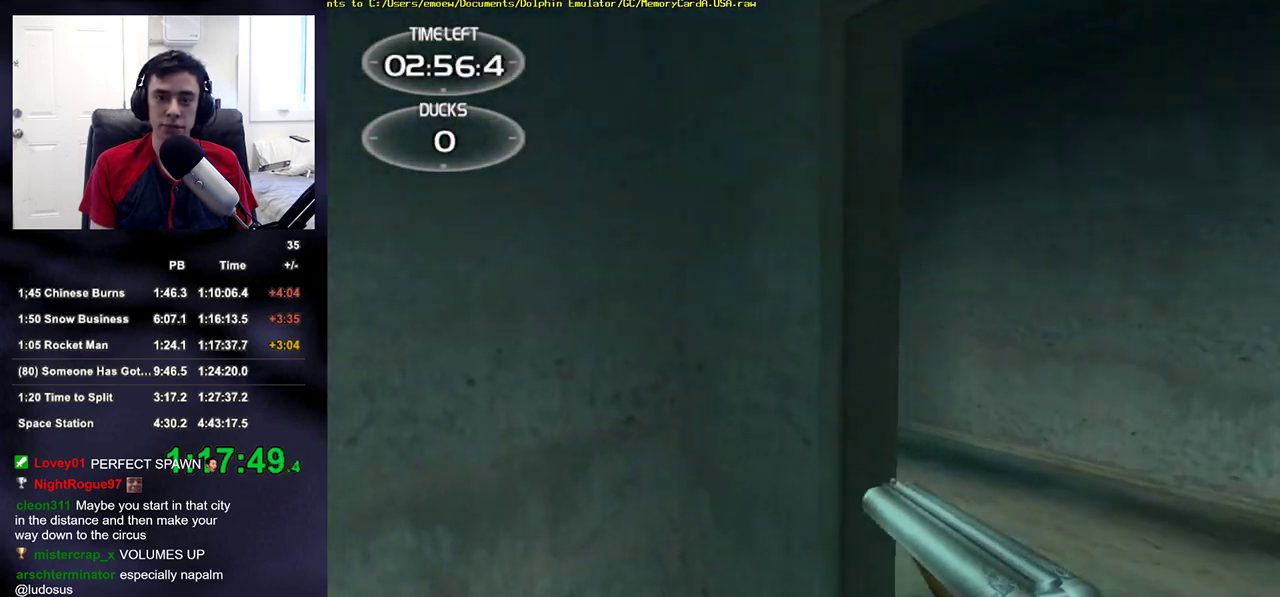
{"buttons": [], "left_stick": "down", "right_stick": "center", "events": [[100, "left_stick", "right"], [217, "left_stick", "down-right"], [267, "right_stick", "center"], [367, "left_stick", "down"], [417, "right_stick", "right"], [483, "right_stick", "center"]]}
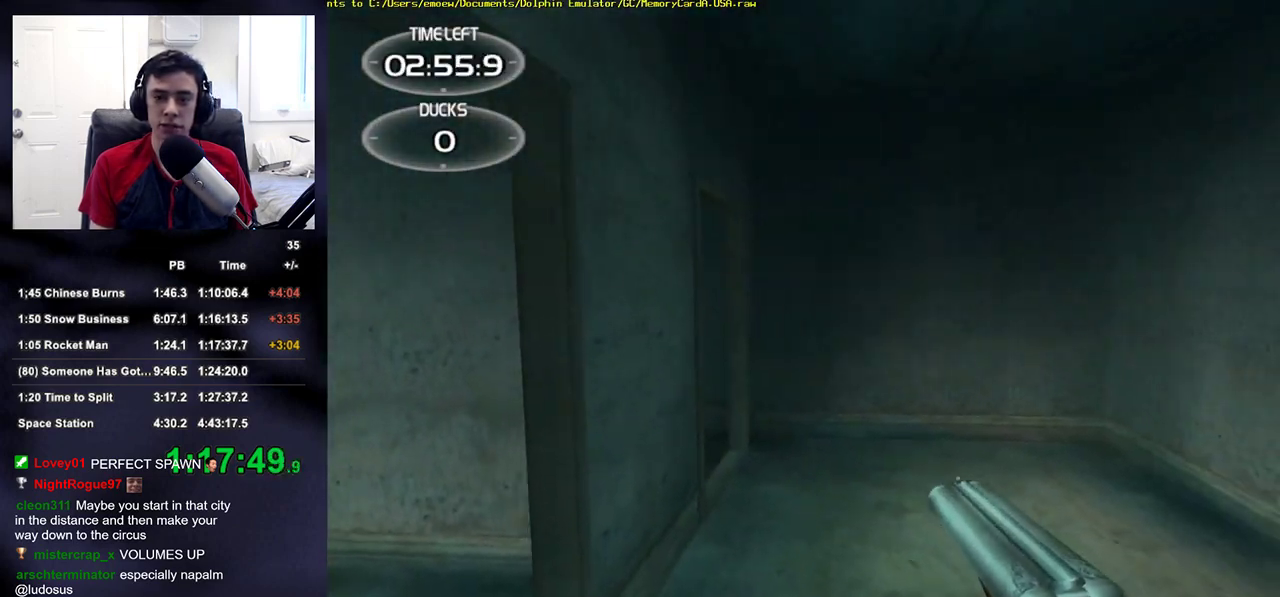
{"buttons": [], "left_stick": "down", "right_stick": "center", "events": []}
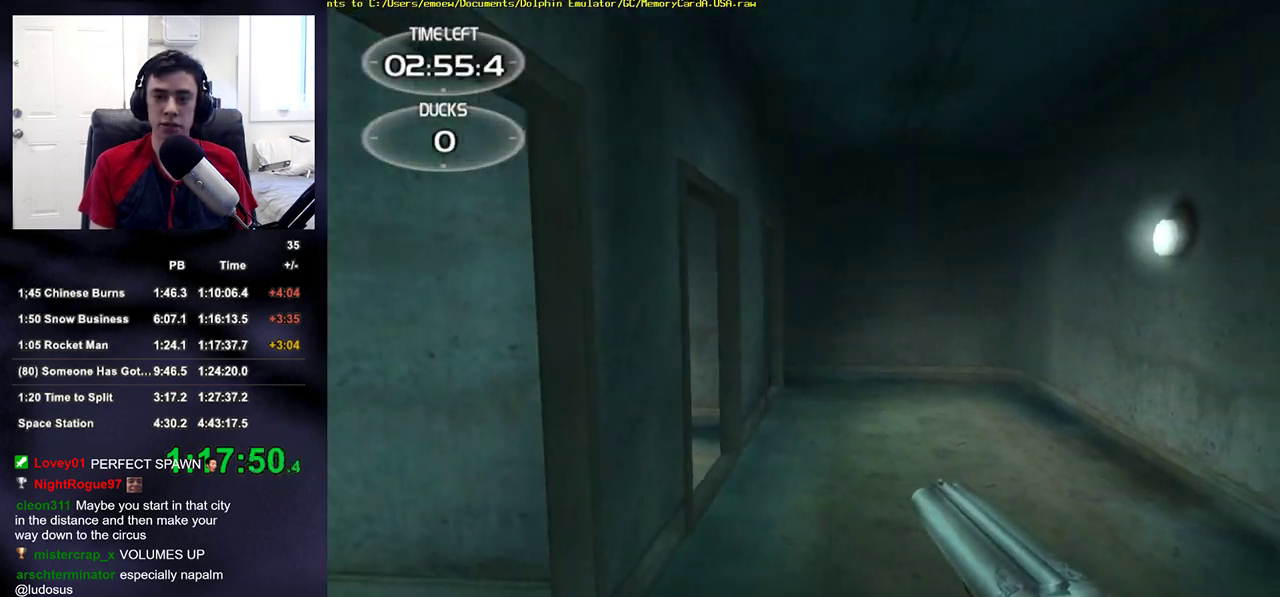
{"buttons": [], "left_stick": "left", "right_stick": "center", "events": [[133, "R2", "down"], [167, "TRIANGLE", "down"], [217, "left_stick", "left"], [250, "R2", "up"], [267, "TRIANGLE", "up"]]}
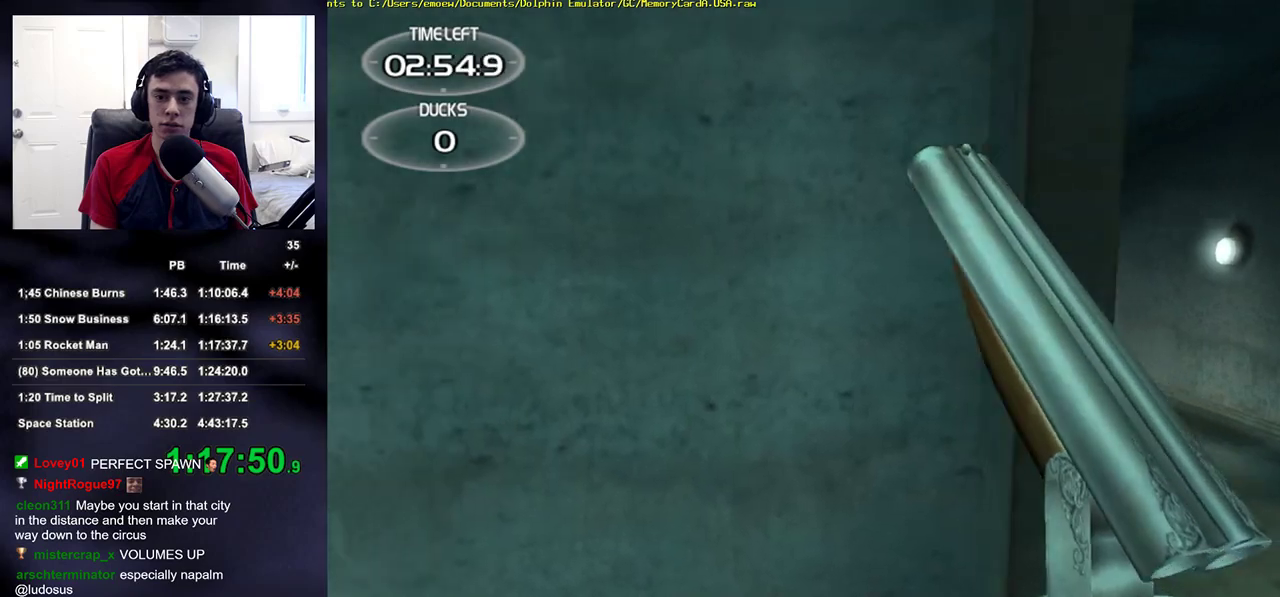
{"buttons": [], "left_stick": "right", "right_stick": "center", "events": [[50, "right_stick", "right"], [133, "DPAD_RIGHT", "down"], [150, "left_stick", "down-right"], [167, "right_stick", "center"], [217, "DPAD_RIGHT", "up"], [317, "right_stick", "up-left"], [350, "left_stick", "right"], [417, "right_stick", "center"]]}
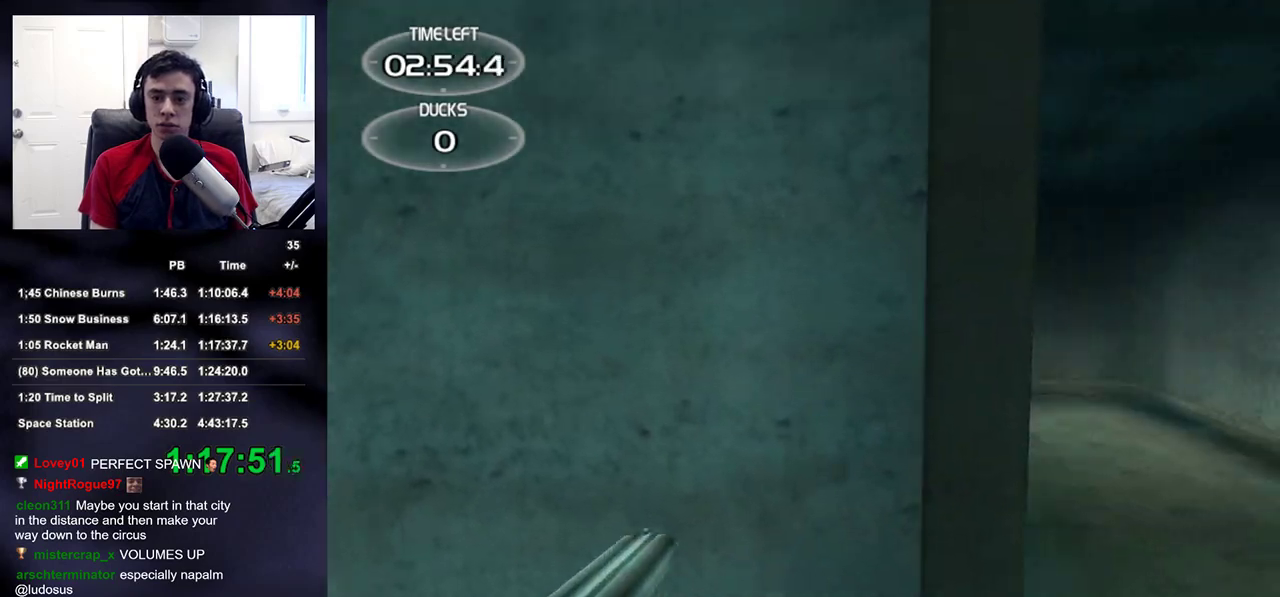
{"buttons": [], "left_stick": "center", "right_stick": "center", "events": [[50, "R2", "down"], [183, "R2", "up"], [267, "right_stick", "up-right"], [333, "R2", "down"], [367, "right_stick", "center"], [433, "R2", "up"], [433, "left_stick", "center"]]}
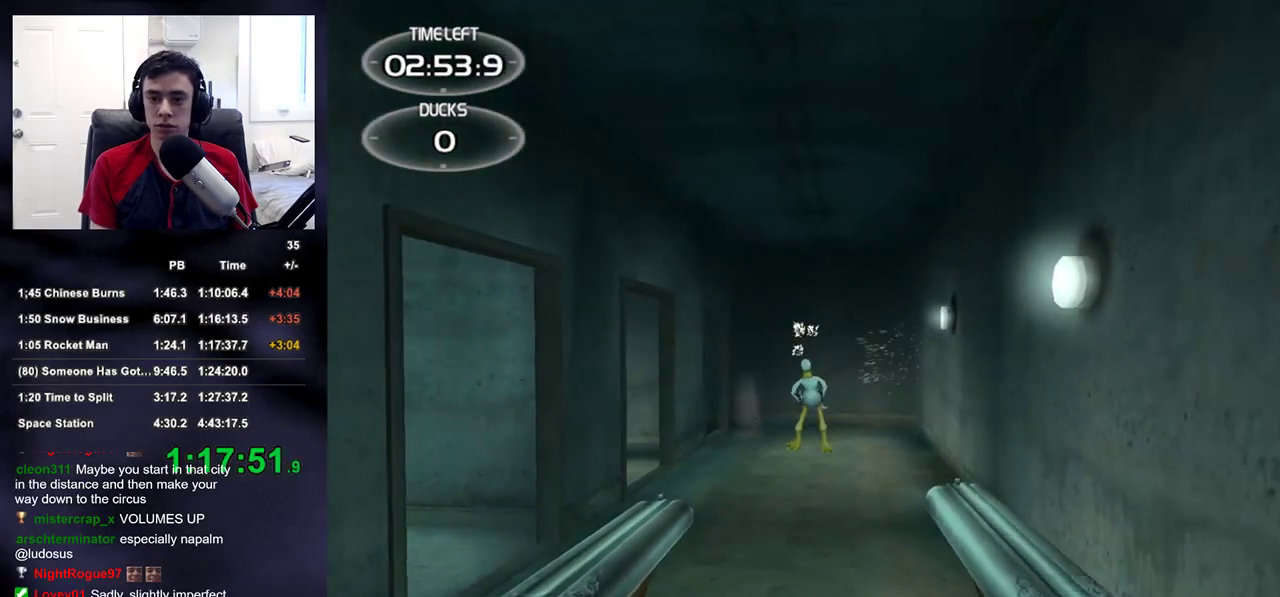
{"buttons": ["R2"], "left_stick": "center", "right_stick": "center", "events": [[100, "right_stick", "down"], [150, "right_stick", "center"], [217, "R2", "down"], [283, "left_stick", "up-right"], [367, "R2", "up"], [417, "left_stick", "center"], [483, "R2", "down"]]}
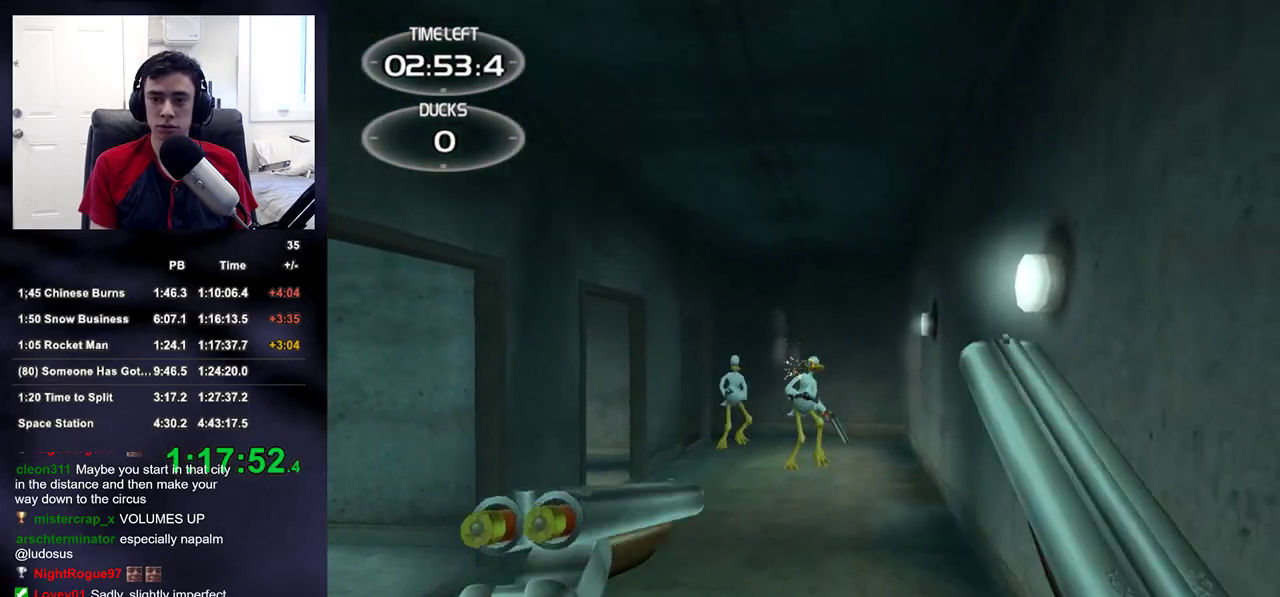
{"buttons": [], "left_stick": "right", "right_stick": "center", "events": [[33, "left_stick", "left"], [83, "R2", "up"], [250, "right_stick", "right"], [333, "right_stick", "center"], [467, "left_stick", "right"]]}
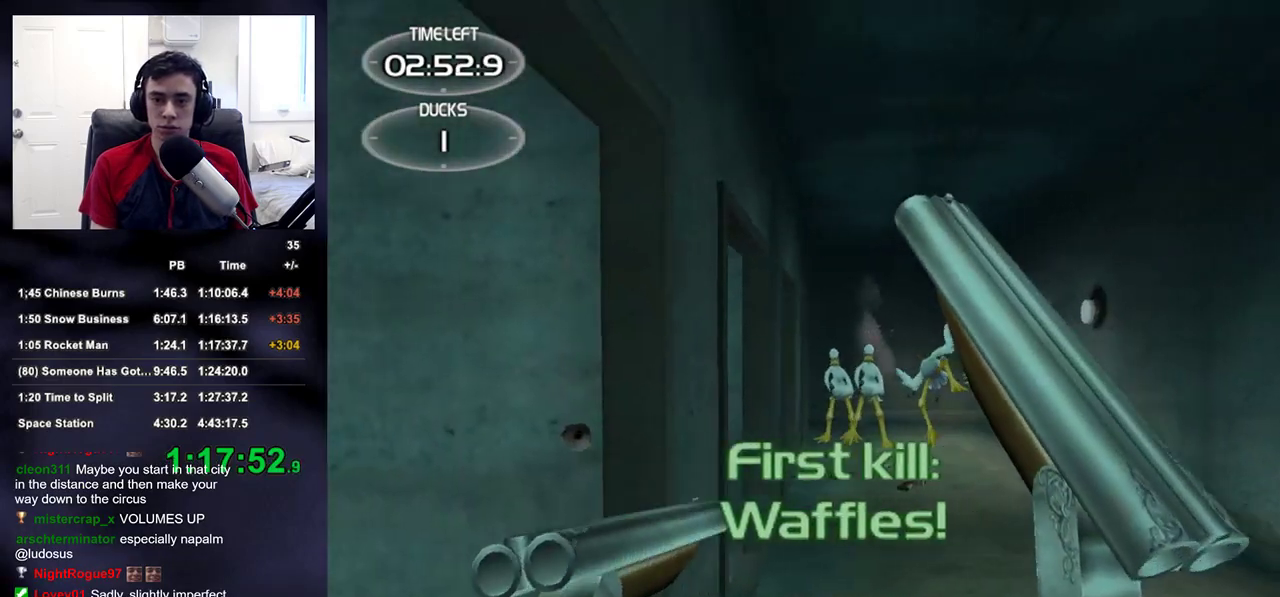
{"buttons": ["R2"], "left_stick": "up", "right_stick": "up", "events": [[17, "right_stick", "down"], [83, "right_stick", "center"], [233, "right_stick", "down-right"], [300, "left_stick", "center"], [300, "right_stick", "center"], [433, "R2", "down"], [467, "right_stick", "up"], [483, "left_stick", "up"]]}
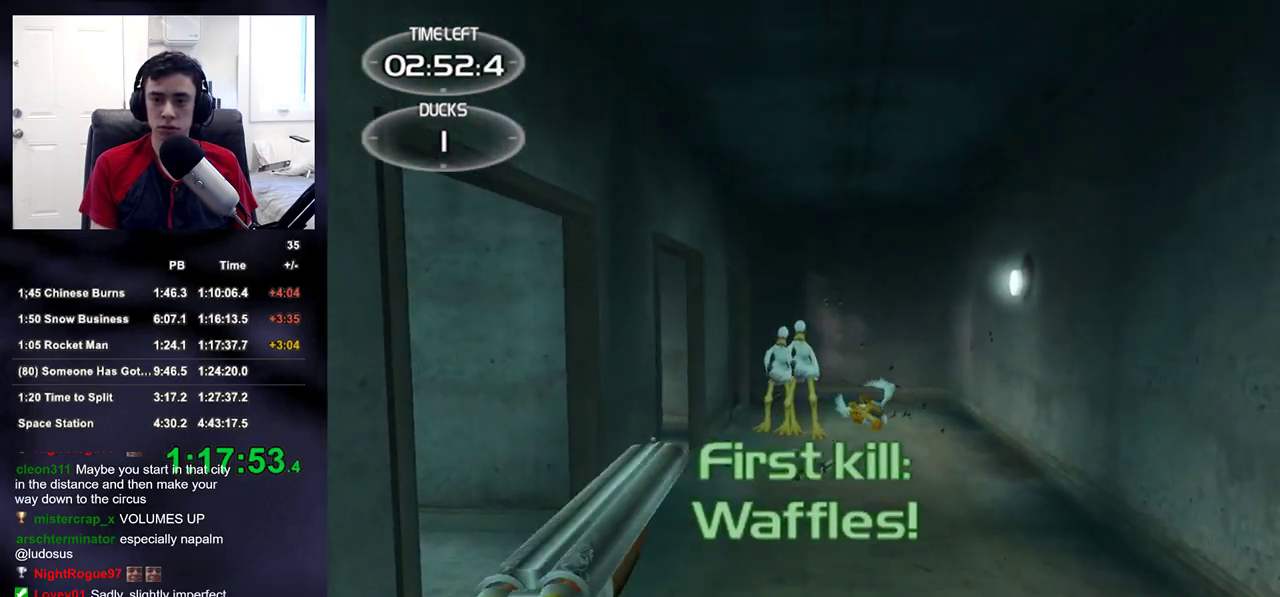
{"buttons": ["R2"], "left_stick": "down", "right_stick": "center", "events": [[33, "R2", "up"], [50, "right_stick", "center"], [117, "R2", "down"], [117, "left_stick", "center"], [217, "R2", "up"], [250, "left_stick", "down"], [300, "R2", "down"], [367, "R2", "up"], [450, "R2", "down"]]}
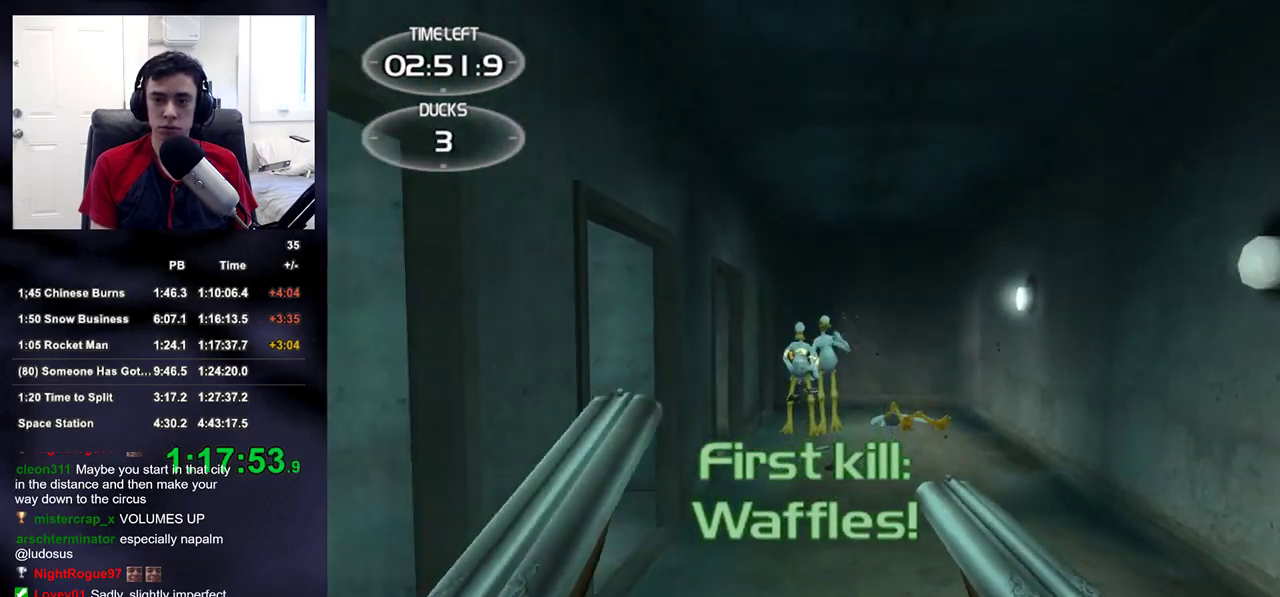
{"buttons": [], "left_stick": "down", "right_stick": "center", "events": [[17, "R2", "up"], [33, "left_stick", "center"], [83, "left_stick", "up-right"], [100, "R2", "down"], [150, "R2", "up"], [200, "left_stick", "up"], [250, "R2", "down"], [300, "R2", "up"], [433, "left_stick", "center"], [500, "left_stick", "down"]]}
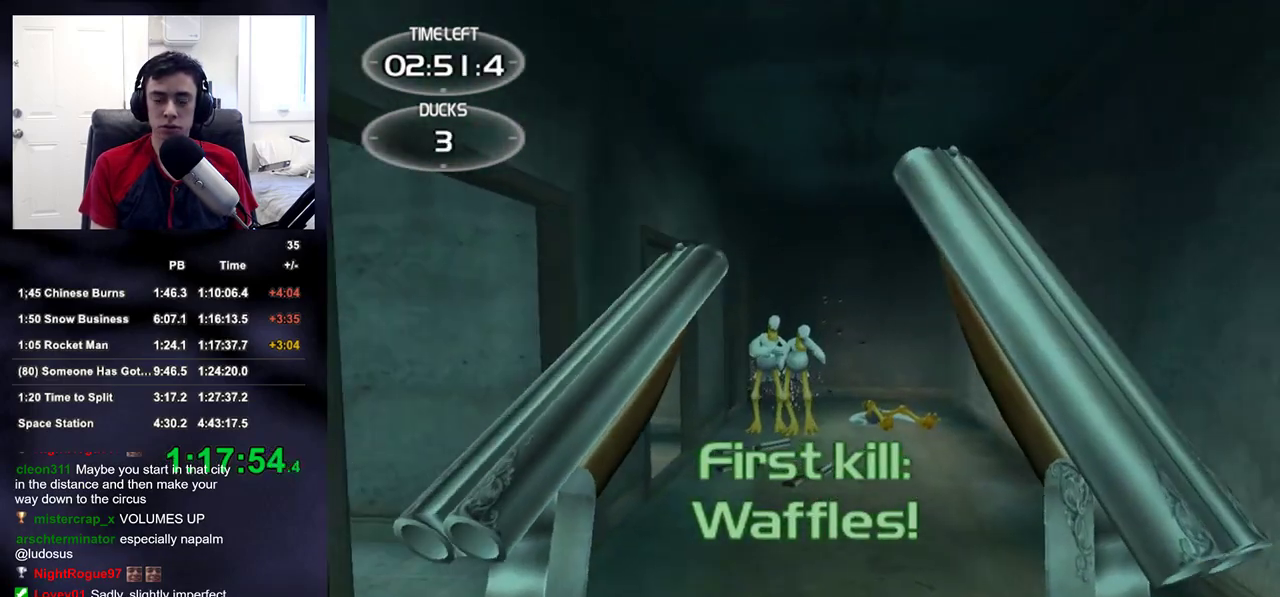
{"buttons": [], "left_stick": "center", "right_stick": "center", "events": [[117, "left_stick", "center"], [383, "left_stick", "down-left"], [500, "left_stick", "center"]]}
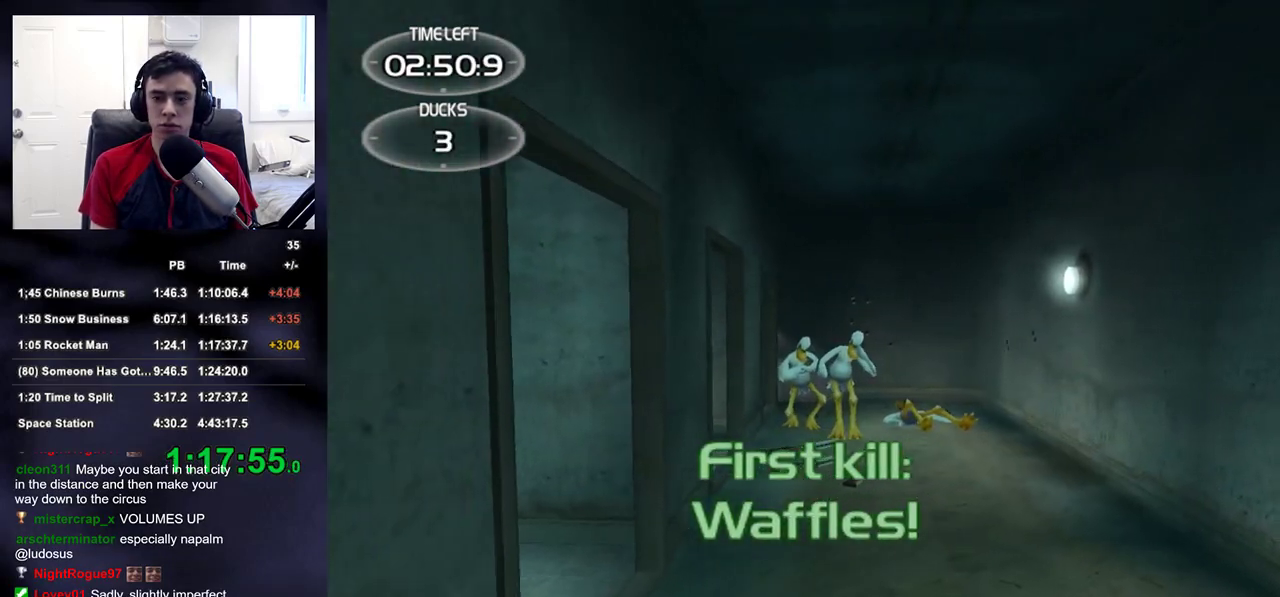
{"buttons": [], "left_stick": "right", "right_stick": "center", "events": [[200, "R2", "down"], [217, "left_stick", "right"], [267, "TRIANGLE", "down"], [300, "R2", "up"], [350, "TRIANGLE", "up"]]}
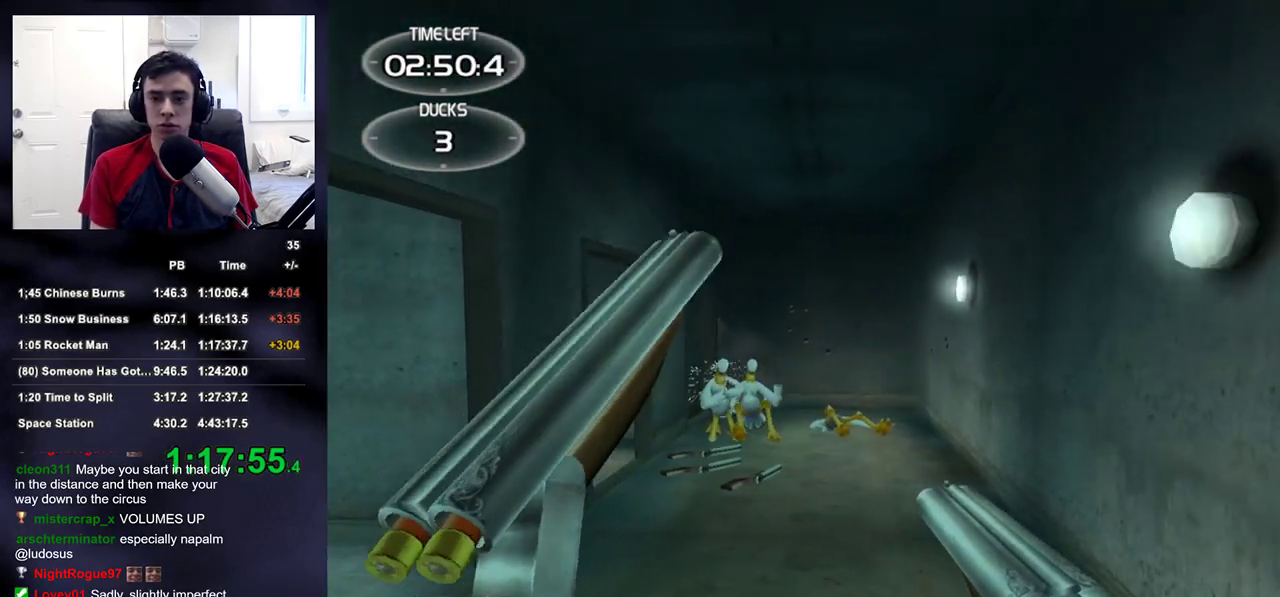
{"buttons": [], "left_stick": "center", "right_stick": "center", "events": [[17, "left_stick", "down-left"], [217, "left_stick", "center"], [317, "left_stick", "left"], [350, "R2", "down"], [433, "left_stick", "center"], [467, "R2", "up"]]}
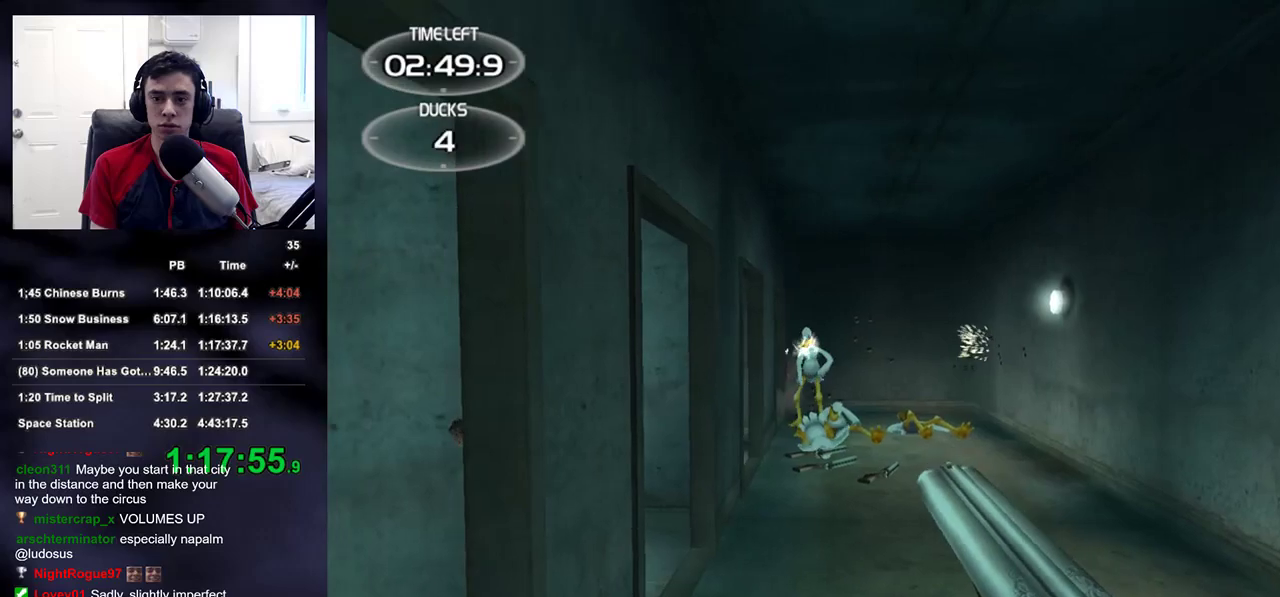
{"buttons": [], "left_stick": "down-left", "right_stick": "center", "events": [[67, "R2", "down"], [83, "left_stick", "up-right"], [200, "R2", "up"], [233, "left_stick", "up"], [400, "left_stick", "center"], [500, "left_stick", "down-left"]]}
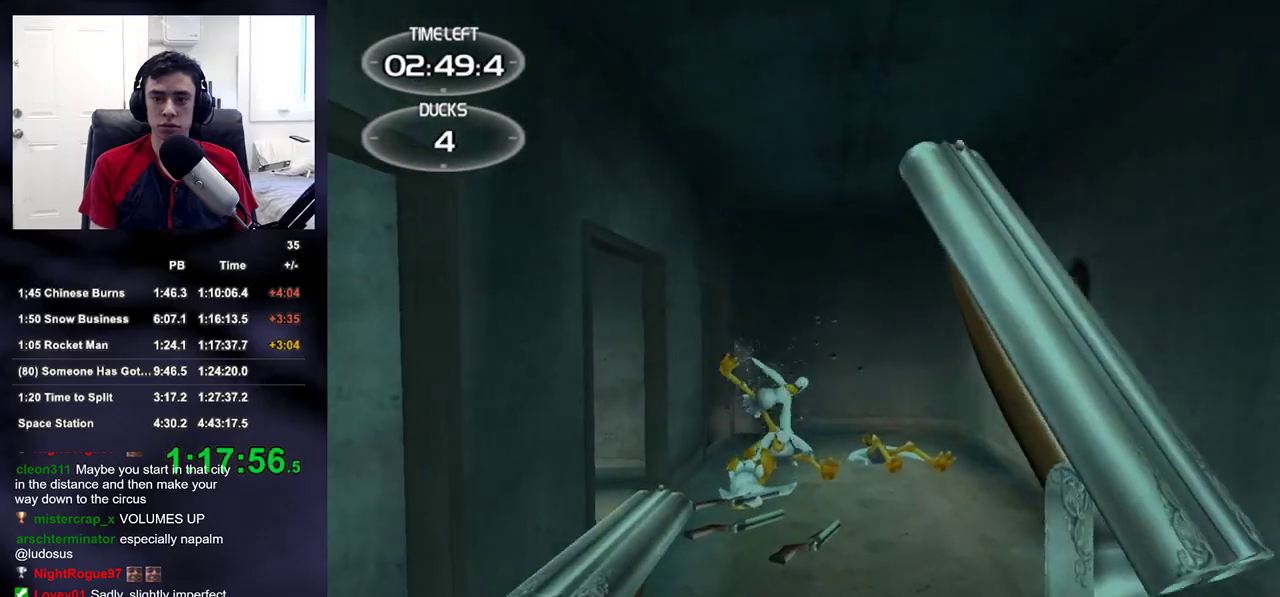
{"buttons": ["R2"], "left_stick": "down", "right_stick": "center", "events": [[133, "R2", "down"], [150, "left_stick", "center"], [300, "left_stick", "down"], [317, "R2", "up"], [400, "R2", "down"]]}
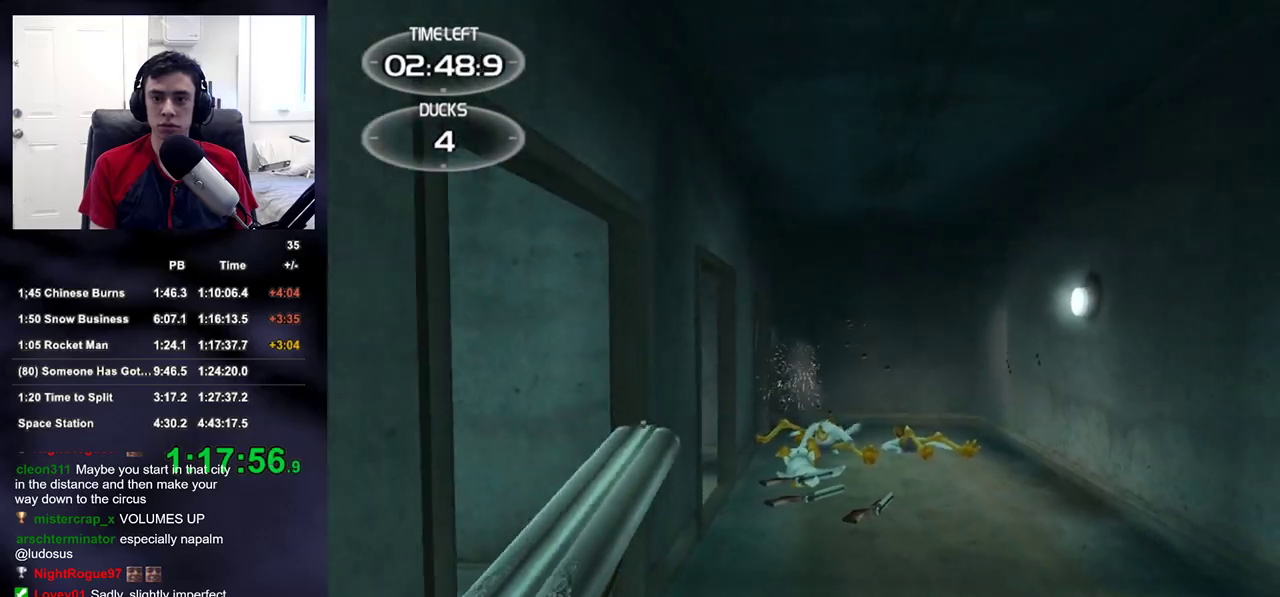
{"buttons": ["R2"], "left_stick": "center", "right_stick": "center", "events": [[117, "R2", "up"], [217, "left_stick", "center"], [400, "R2", "down"]]}
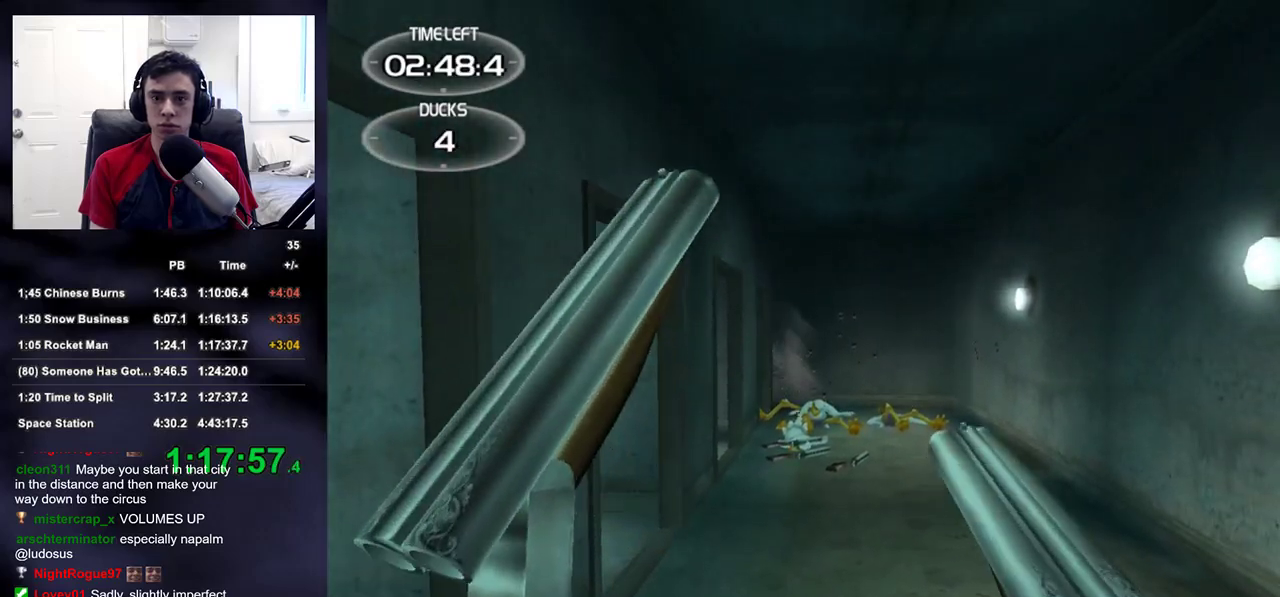
{"buttons": [], "left_stick": "center", "right_stick": "center", "events": [[67, "R2", "up"], [167, "R2", "down"], [350, "R2", "up"]]}
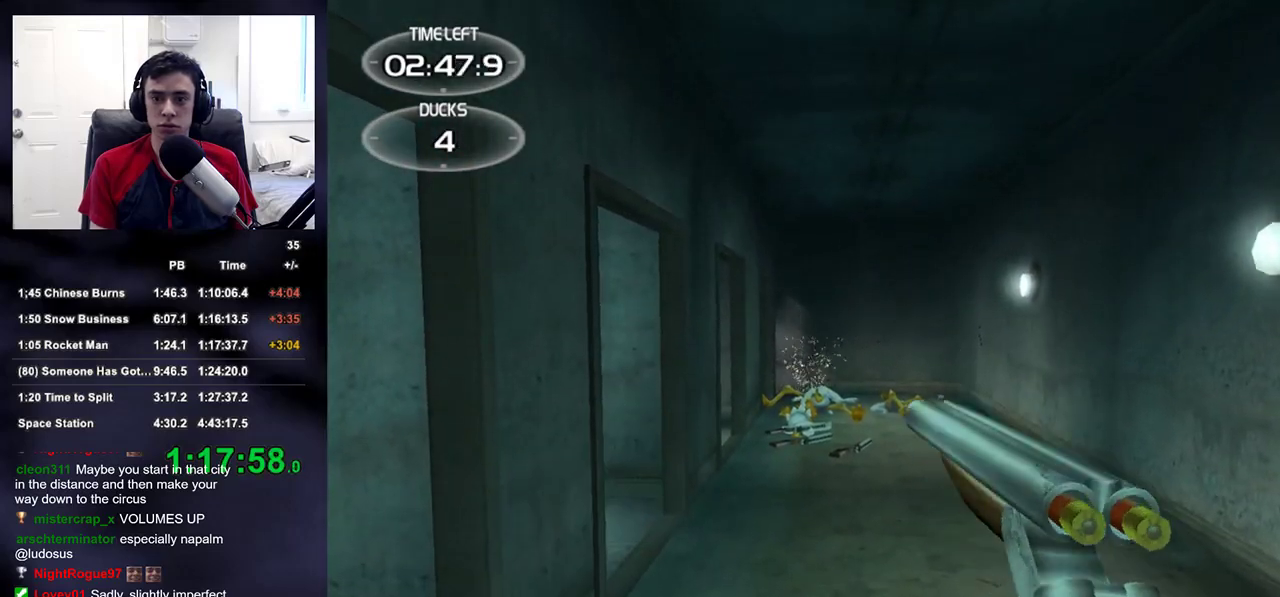
{"buttons": [], "left_stick": "center", "right_stick": "center", "events": [[200, "R2", "down"], [433, "R2", "up"]]}
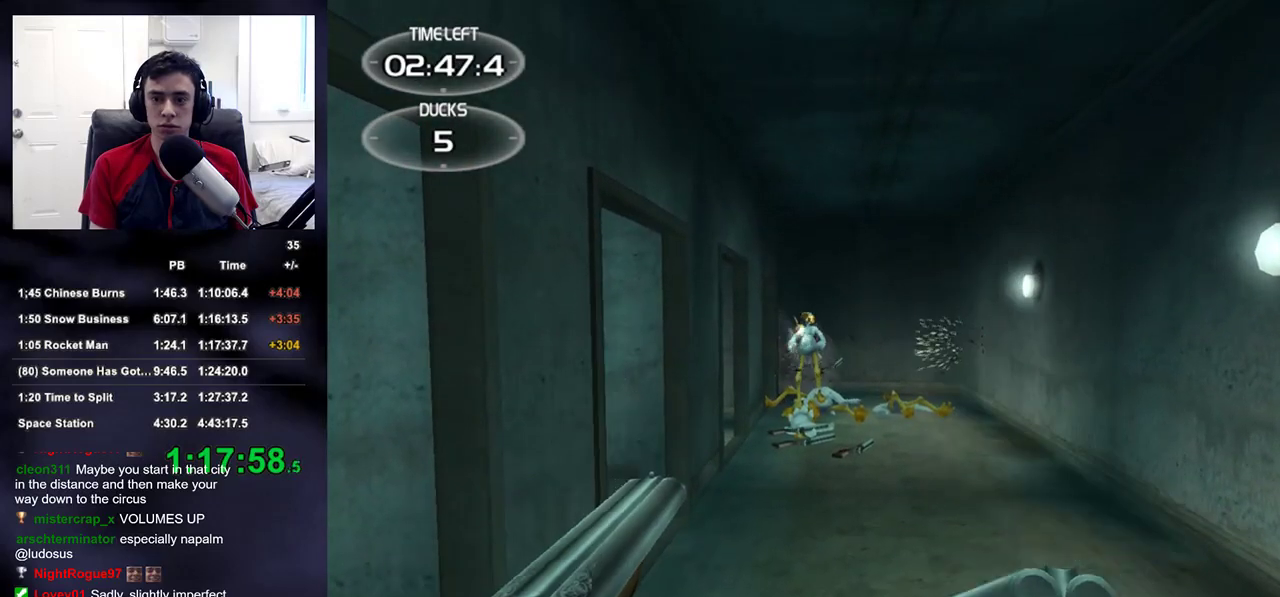
{"buttons": [], "left_stick": "center", "right_stick": "center", "events": [[50, "R2", "down"], [267, "R2", "up"], [317, "left_stick", "up-right"], [383, "left_stick", "center"]]}
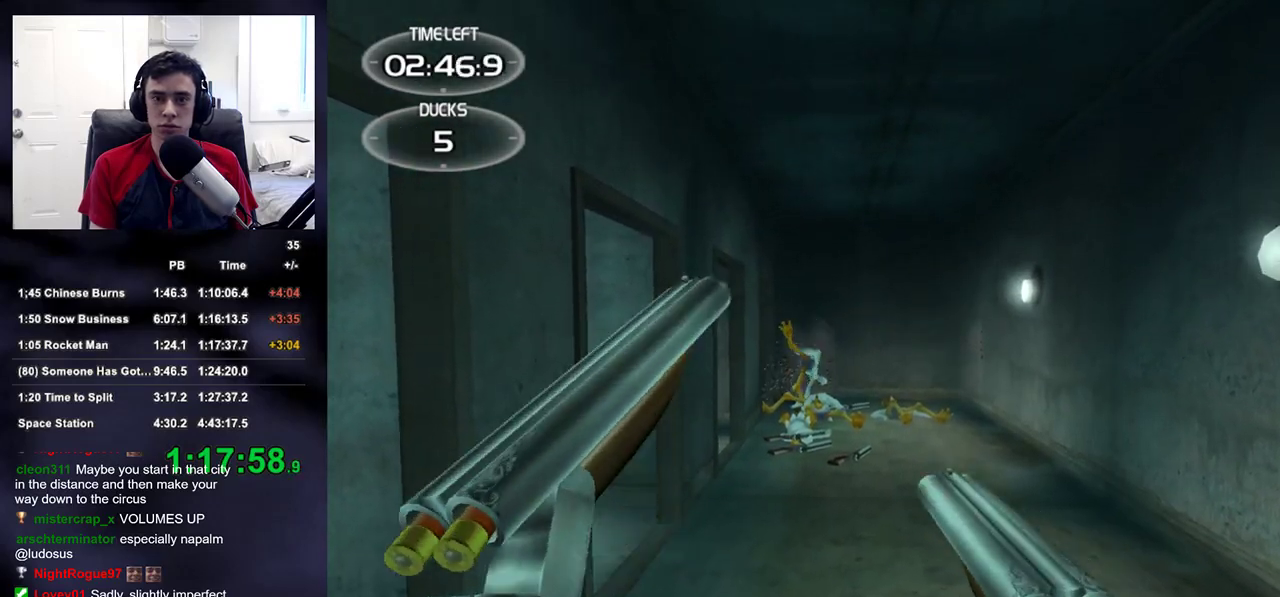
{"buttons": ["R2"], "left_stick": "center", "right_stick": "center", "events": [[33, "R2", "down"], [267, "R2", "up"], [383, "R2", "down"]]}
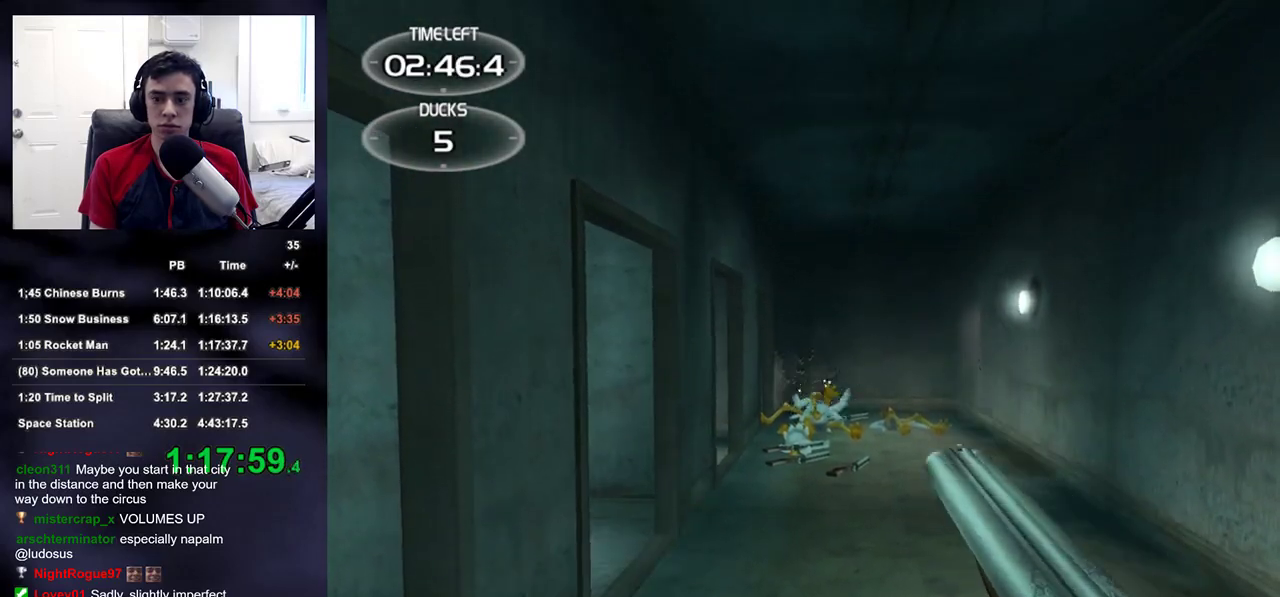
{"buttons": ["R2"], "left_stick": "up-right", "right_stick": "center", "events": [[67, "R2", "up"], [433, "R2", "down"], [467, "left_stick", "up-right"]]}
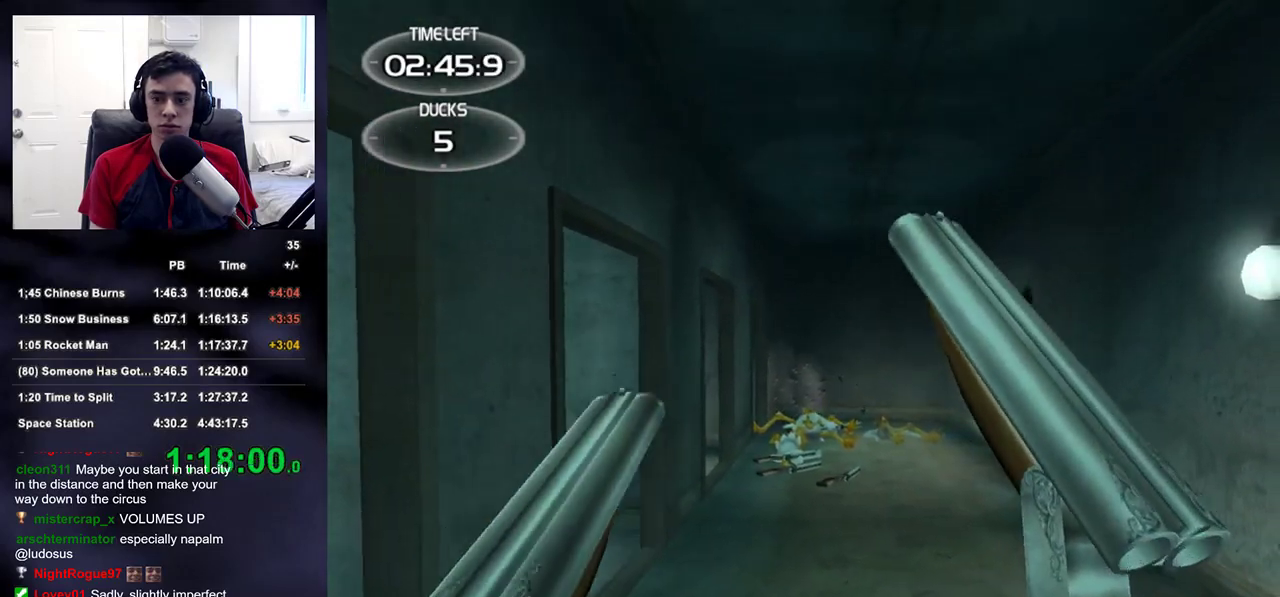
{"buttons": [], "left_stick": "center", "right_stick": "center", "events": [[150, "R2", "up"], [150, "left_stick", "up"], [267, "R2", "down"], [433, "R2", "up"], [467, "left_stick", "center"]]}
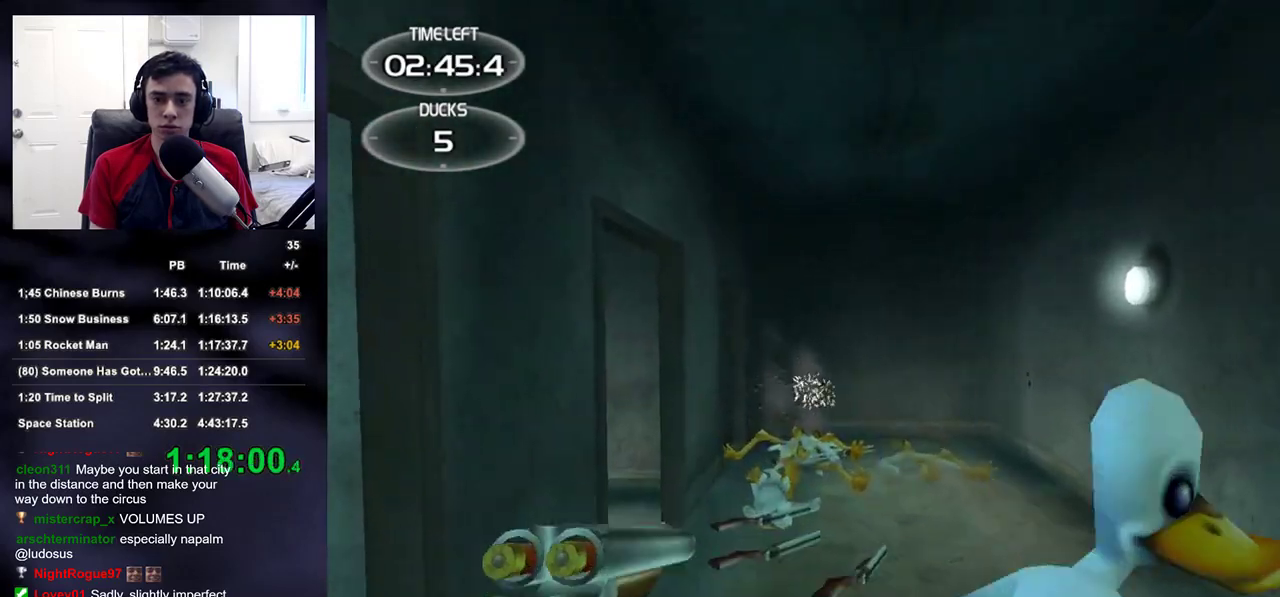
{"buttons": [], "left_stick": "down", "right_stick": "center", "events": [[117, "left_stick", "down"], [250, "right_stick", "down"], [300, "R2", "down"], [317, "right_stick", "center"], [433, "R2", "up"]]}
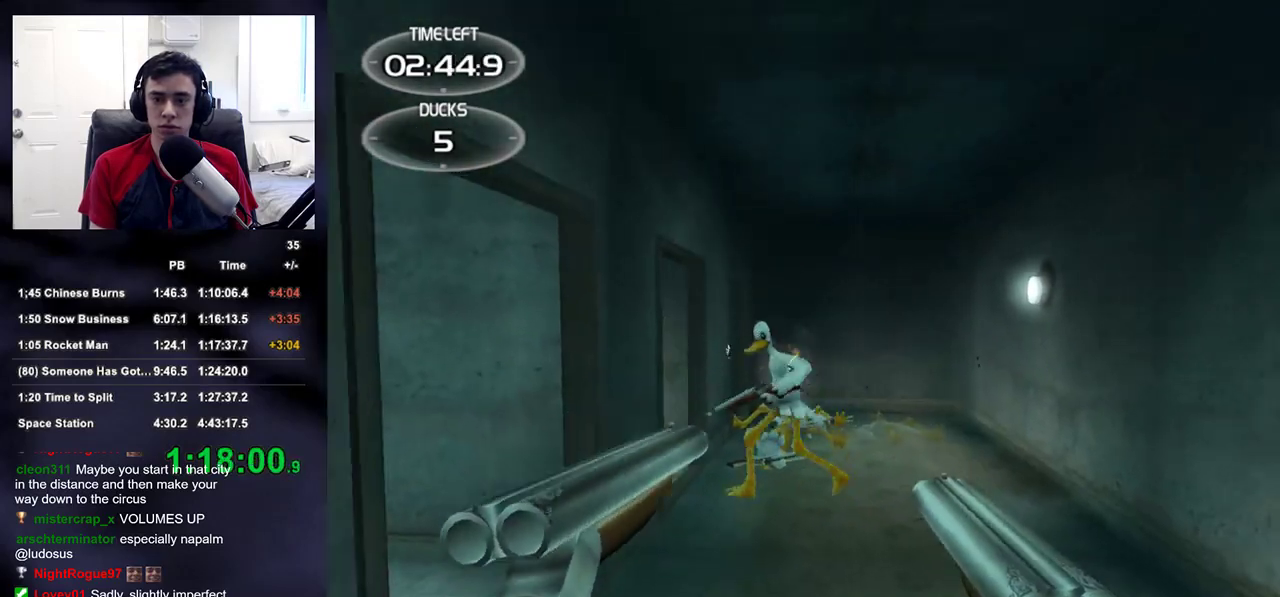
{"buttons": [], "left_stick": "center", "right_stick": "center", "events": [[33, "left_stick", "center"], [67, "R2", "down"], [217, "R2", "up"], [217, "left_stick", "left"], [300, "left_stick", "center"]]}